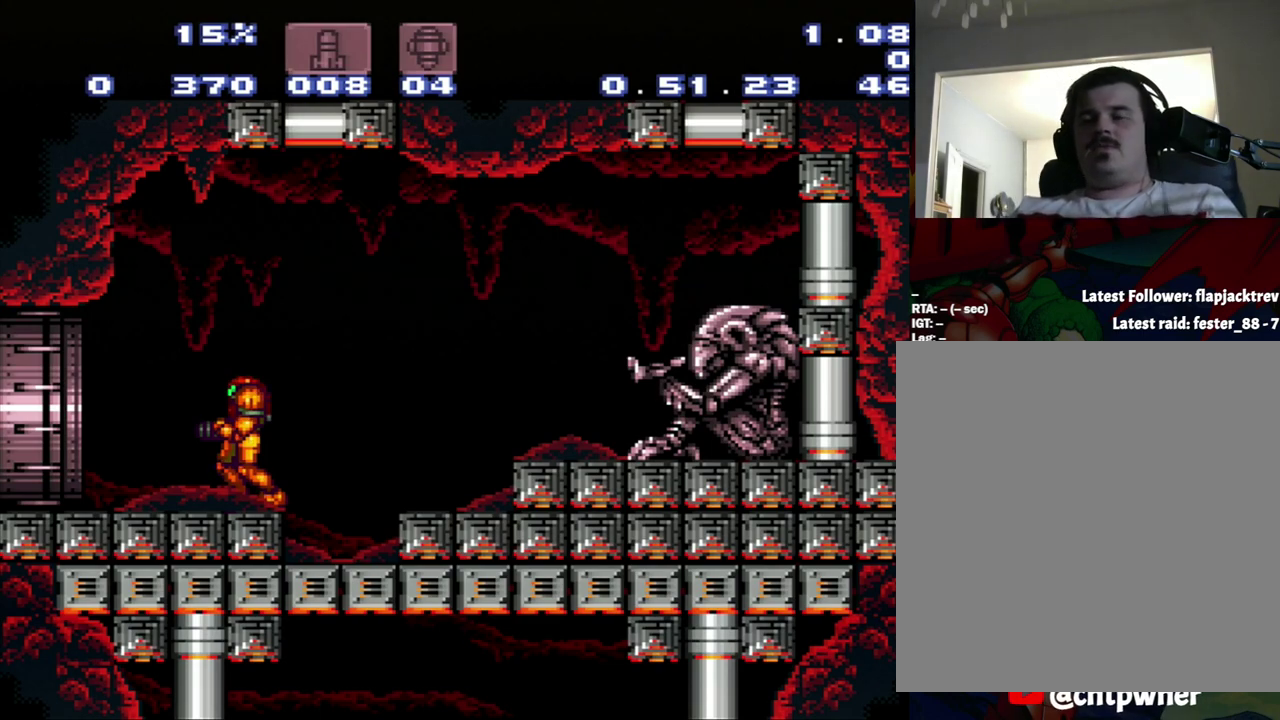
Gameplay with a controller (Nintendo layout); each line is a JSON object with the inputs held at the frame after it. "events" lists button and stick changes between this image and that frame as [ms after this image, input, new state], when the widget could be followed in between. Not read: L3 R3.
{"buttons": ["A", "DPAD_LEFT"], "events": [[333, "A", "down"], [333, "DPAD_LEFT", "down"]]}
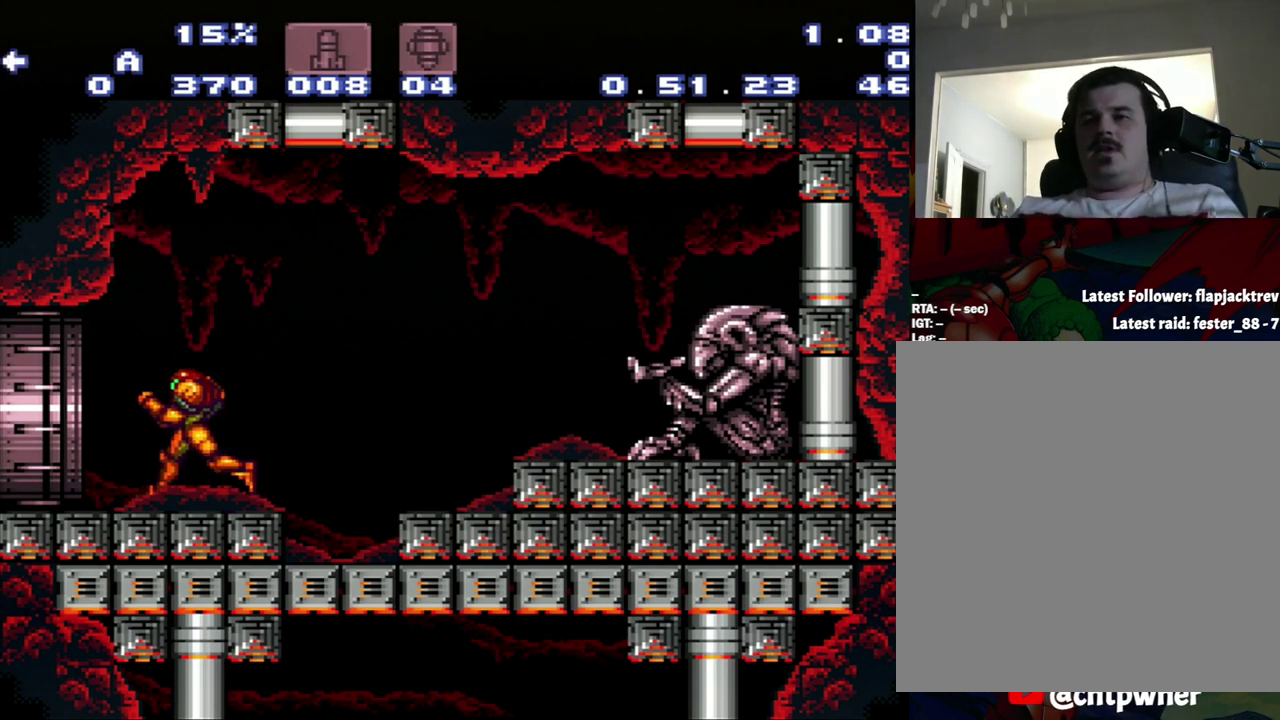
{"buttons": ["A", "DPAD_LEFT"], "events": []}
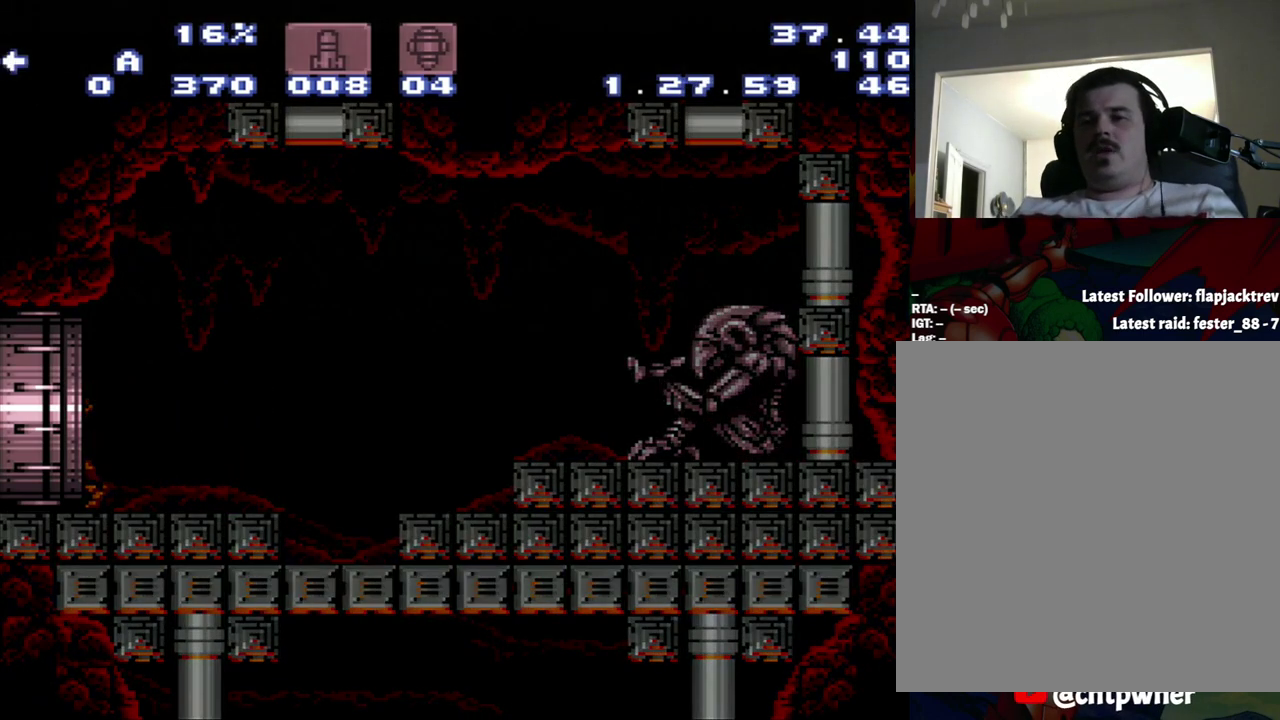
{"buttons": ["A", "DPAD_LEFT"], "events": []}
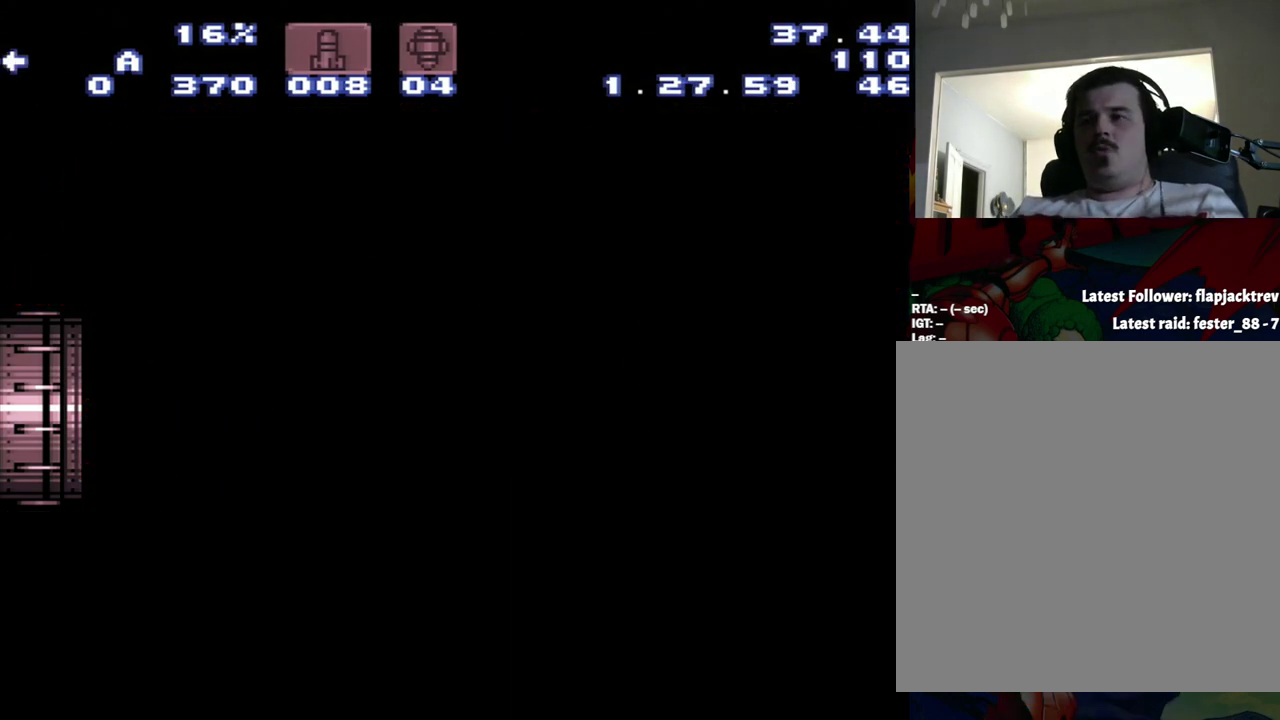
{"buttons": ["A", "DPAD_LEFT"], "events": []}
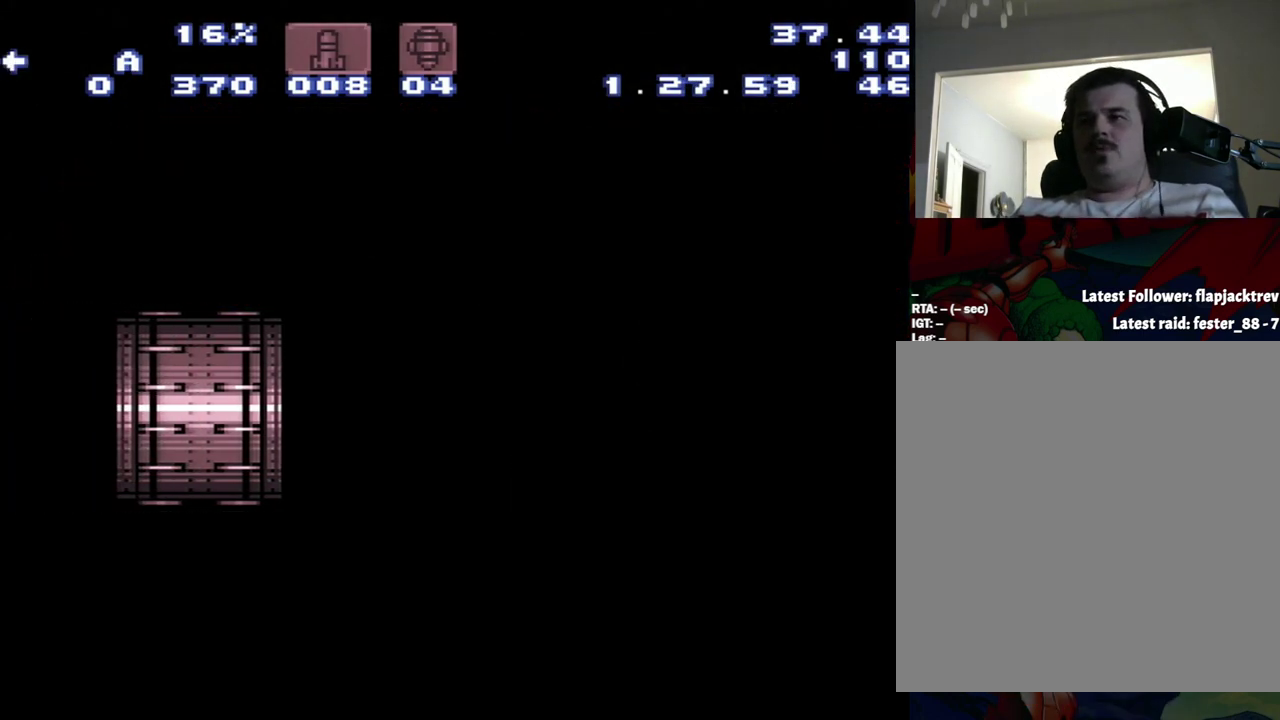
{"buttons": ["A", "DPAD_LEFT"], "events": []}
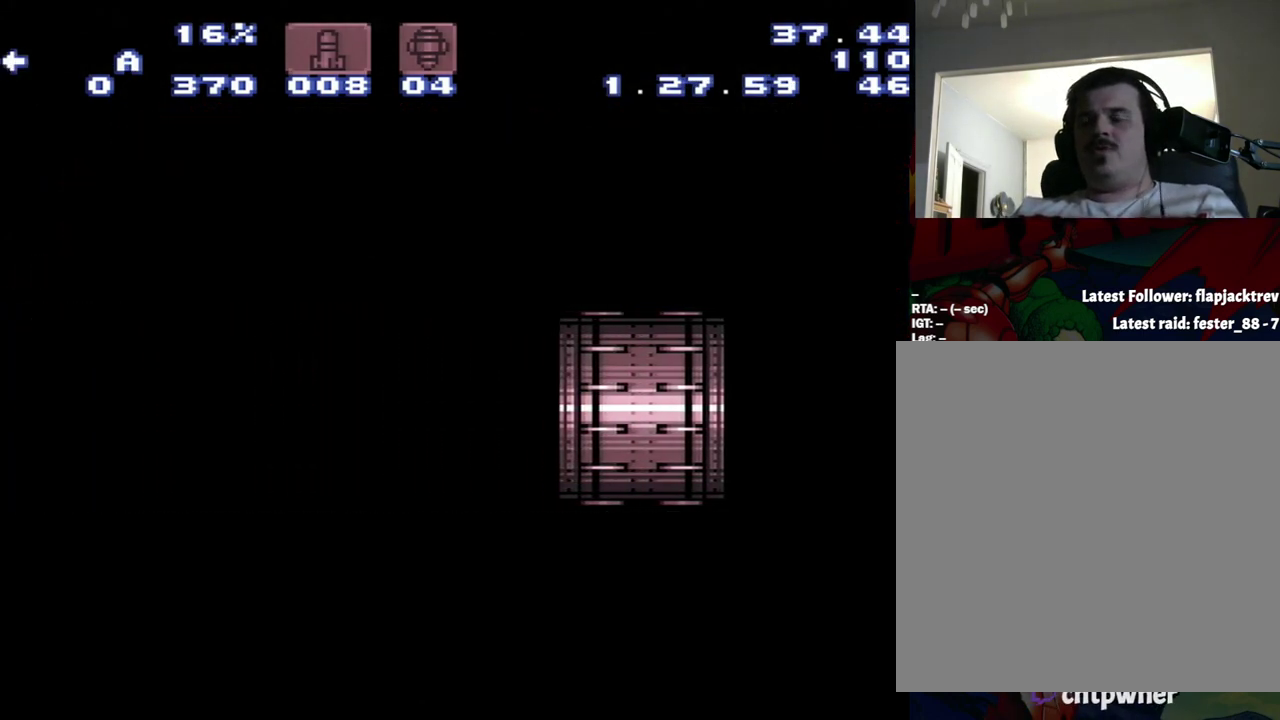
{"buttons": ["A", "DPAD_LEFT"], "events": []}
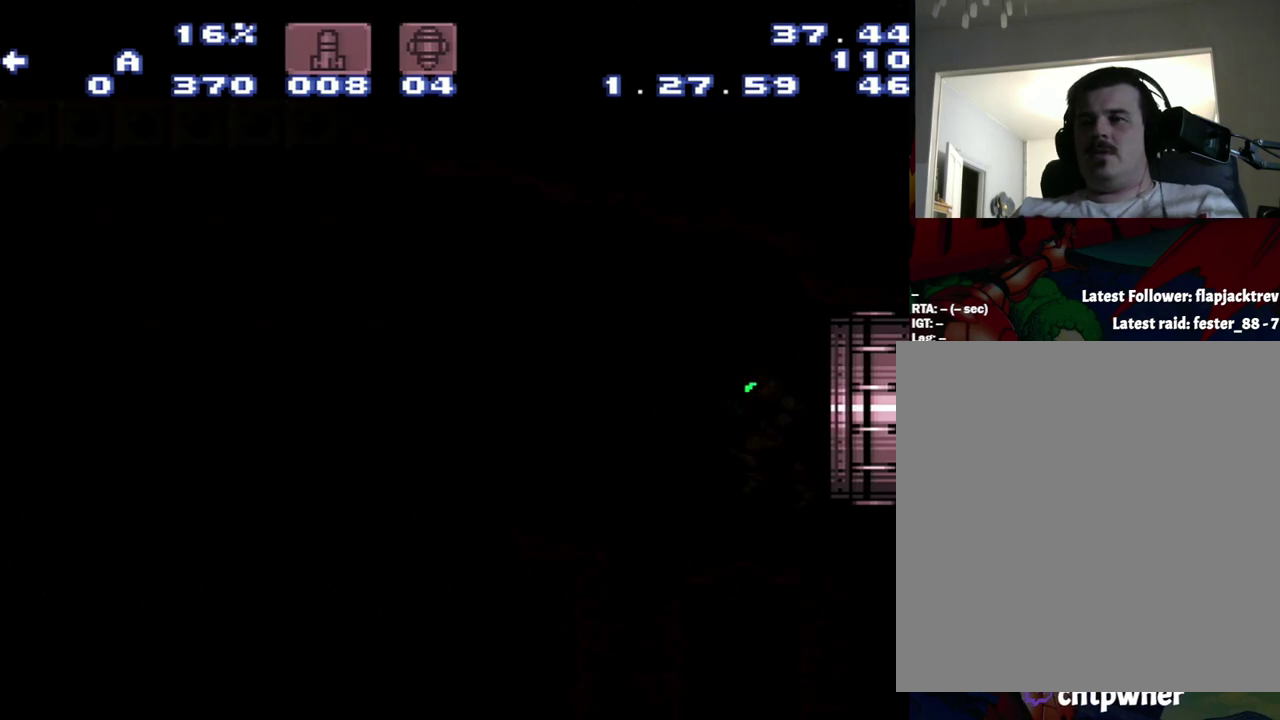
{"buttons": ["A", "DPAD_LEFT"], "events": []}
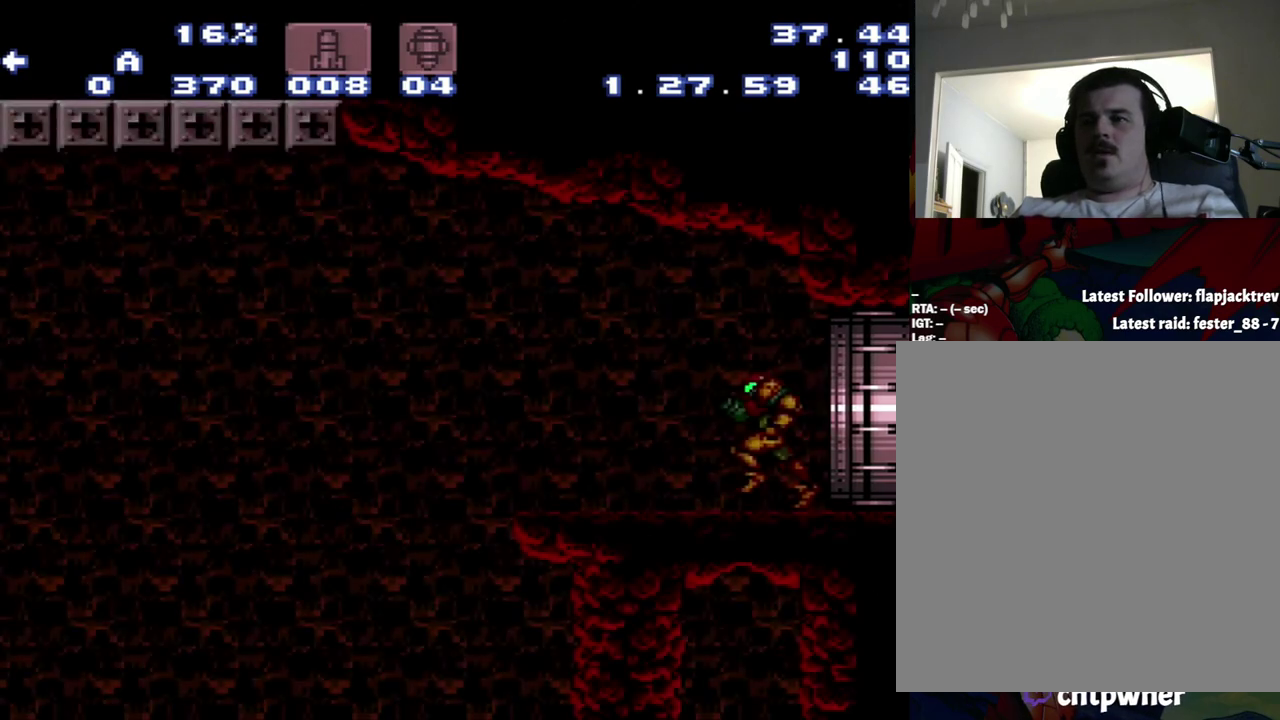
{"buttons": ["A", "B", "DPAD_LEFT"], "events": [[467, "B", "down"]]}
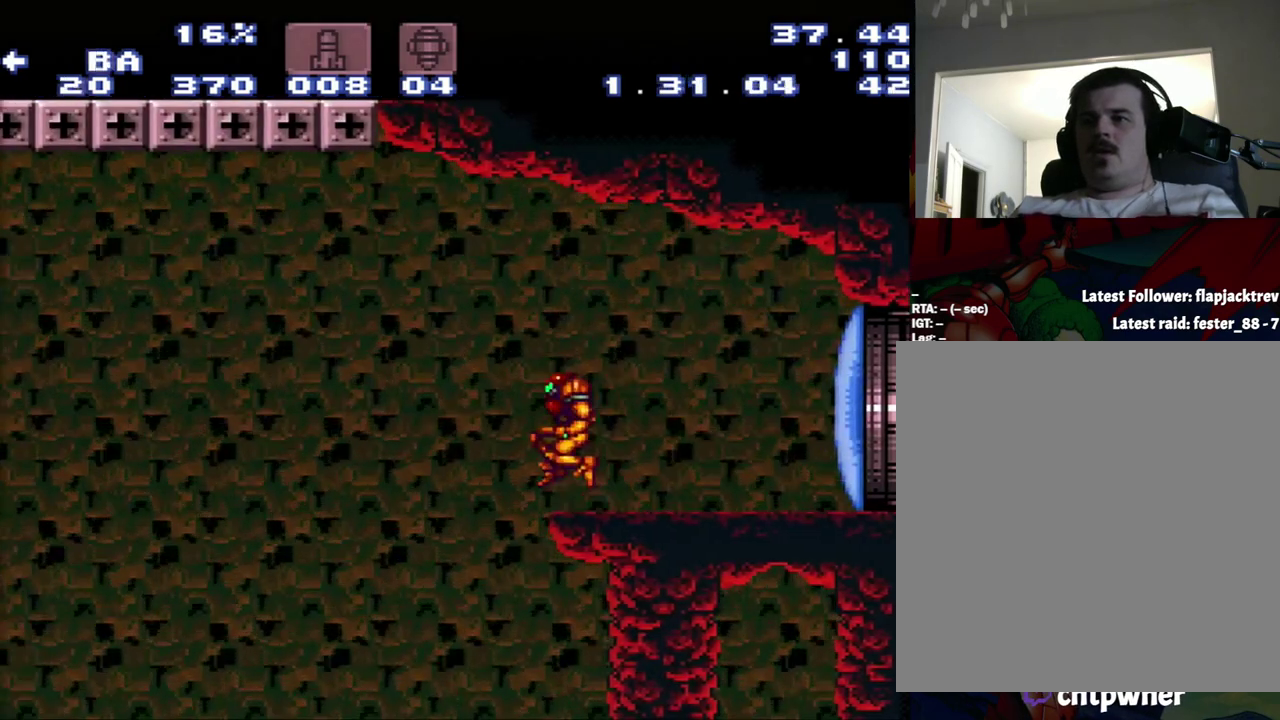
{"buttons": ["A", "B", "DPAD_LEFT"], "events": []}
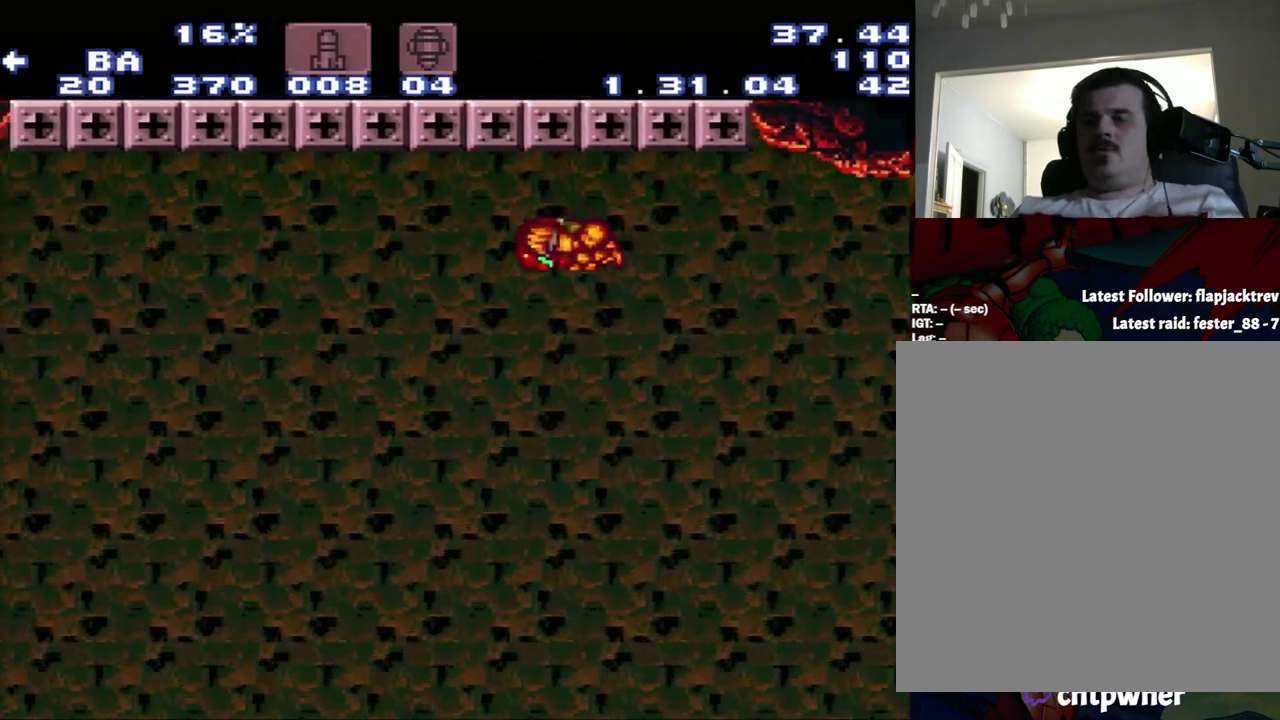
{"buttons": ["A", "B", "DPAD_LEFT"], "events": []}
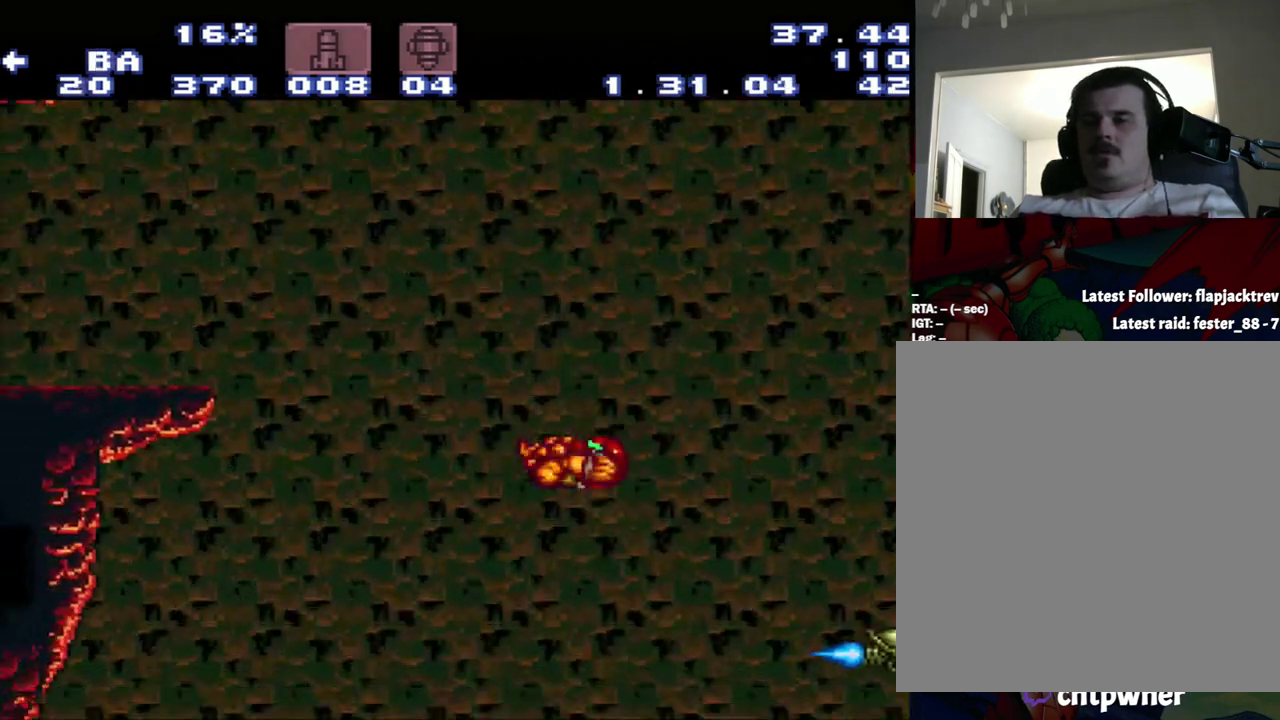
{"buttons": ["A", "B", "DPAD_LEFT"], "events": []}
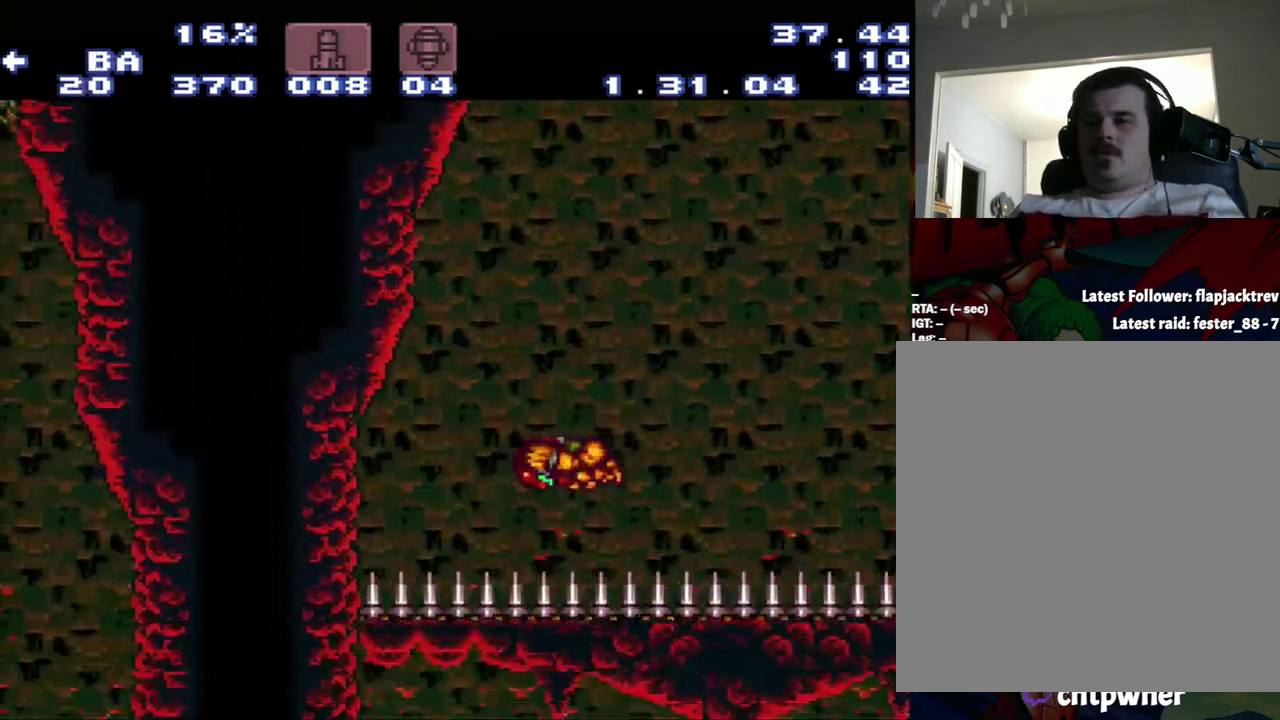
{"buttons": ["A", "DPAD_LEFT"], "events": [[250, "B", "up"]]}
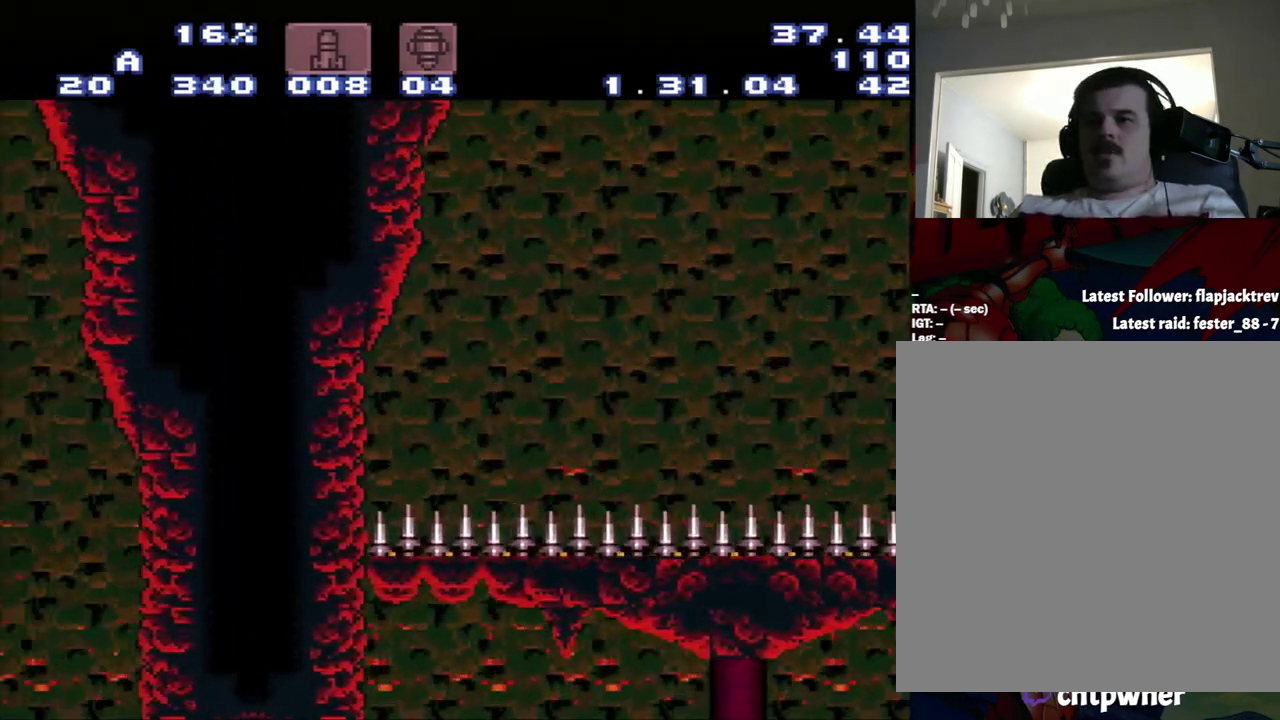
{"buttons": ["A", "DPAD_LEFT"], "events": [[33, "DPAD_LEFT", "up"], [133, "DPAD_LEFT", "down"]]}
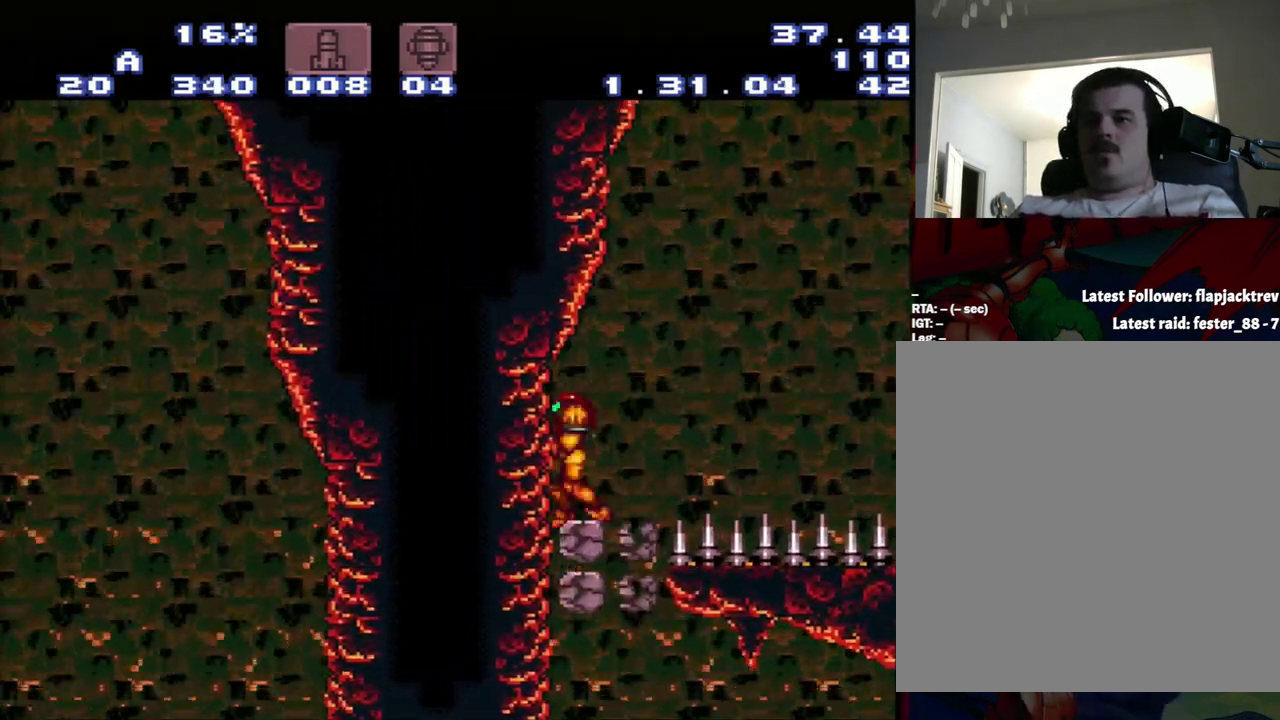
{"buttons": ["A"], "events": [[67, "DPAD_LEFT", "up"]]}
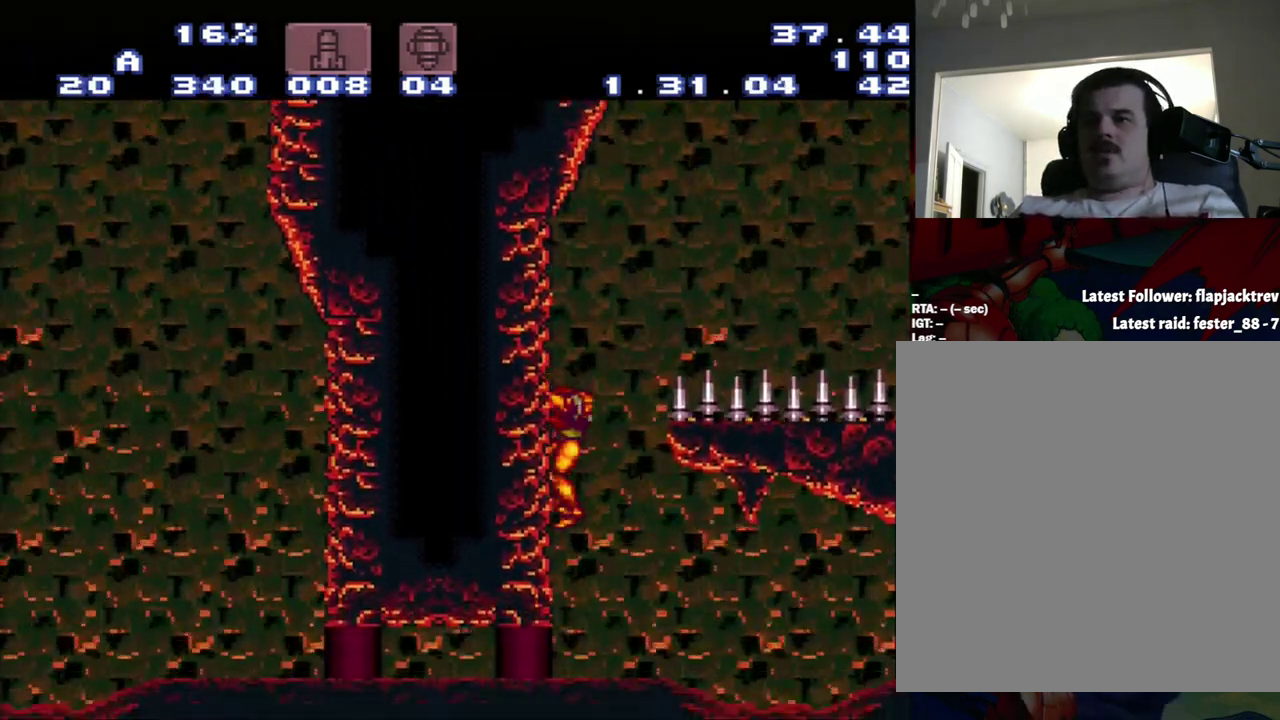
{"buttons": ["A"], "events": []}
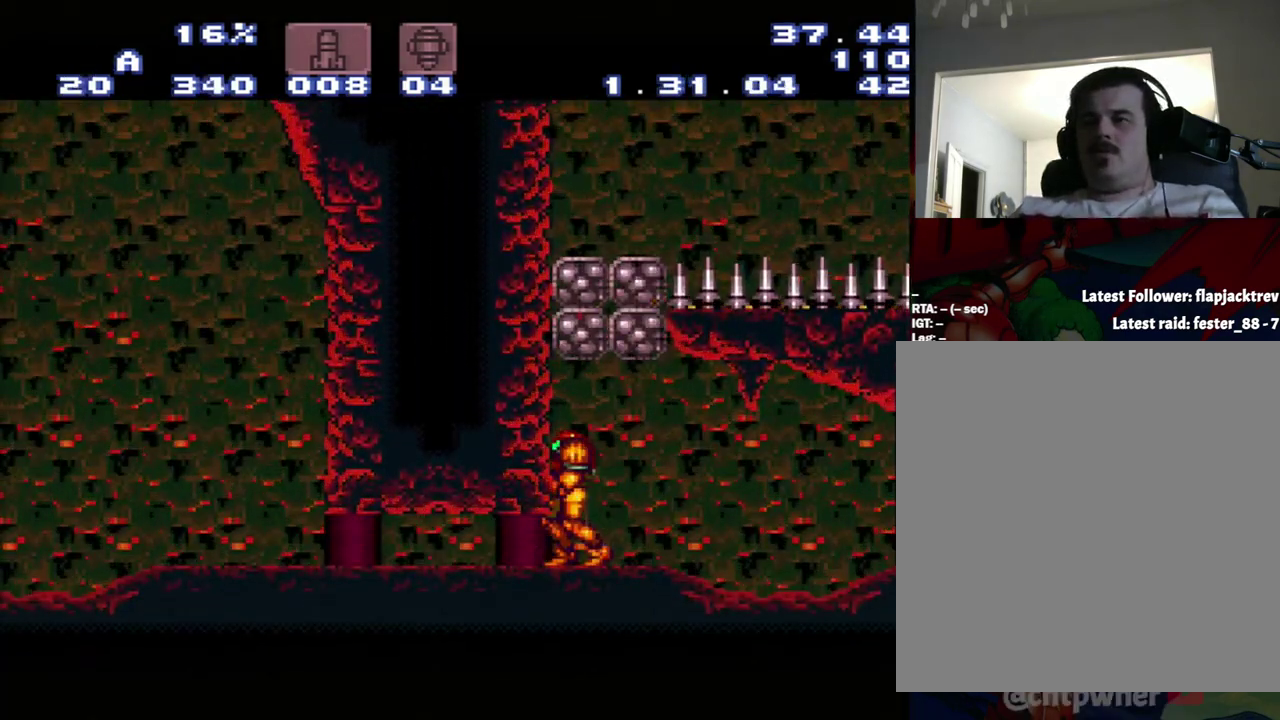
{"buttons": ["A"], "events": []}
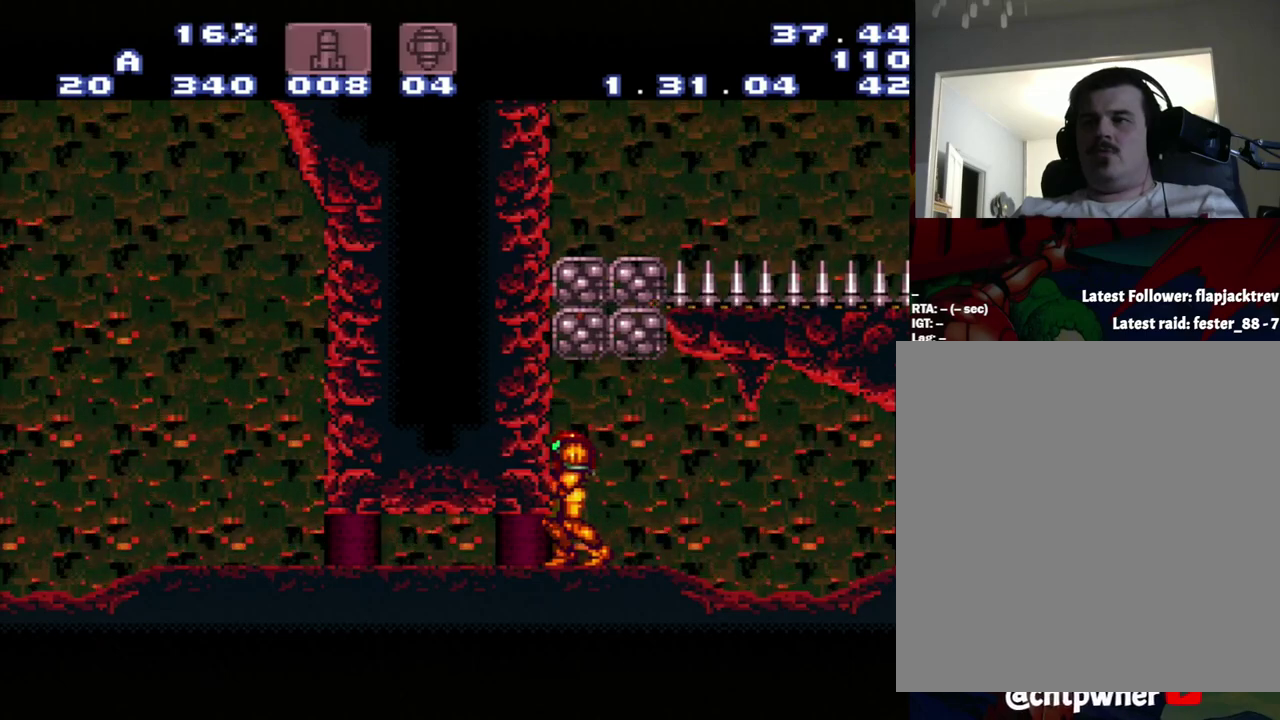
{"buttons": ["A"], "events": []}
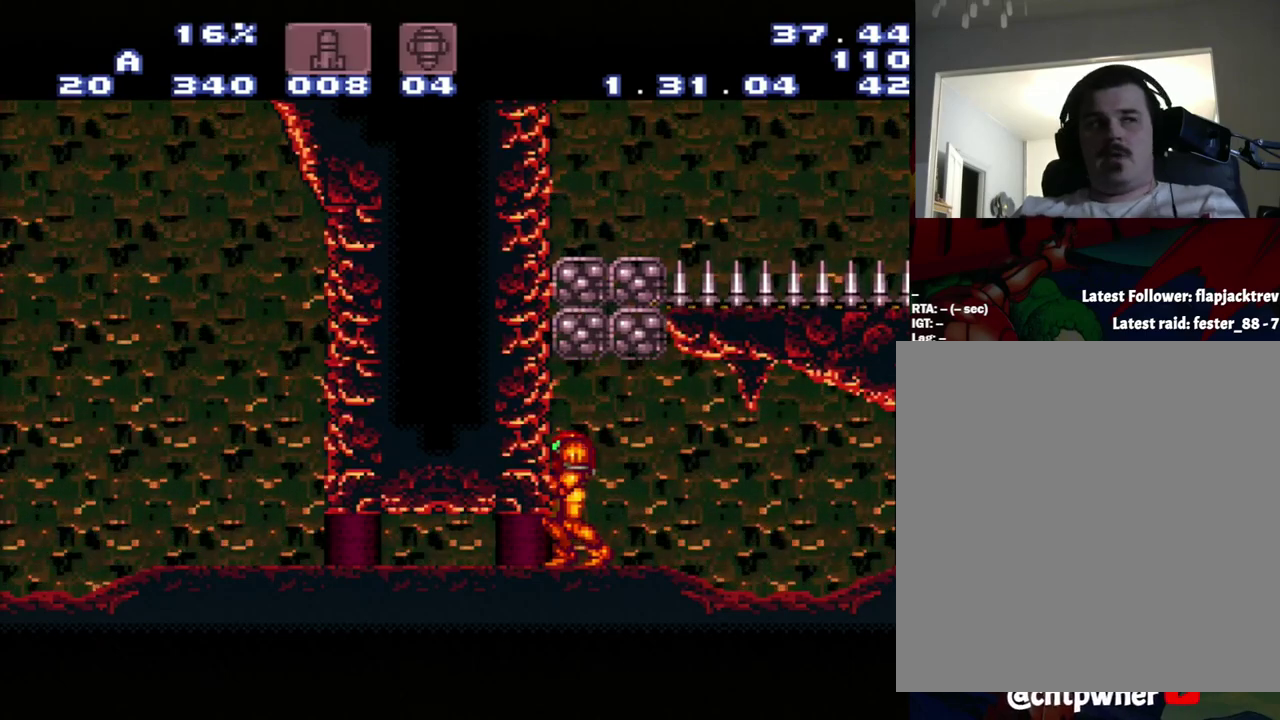
{"buttons": ["A"], "events": []}
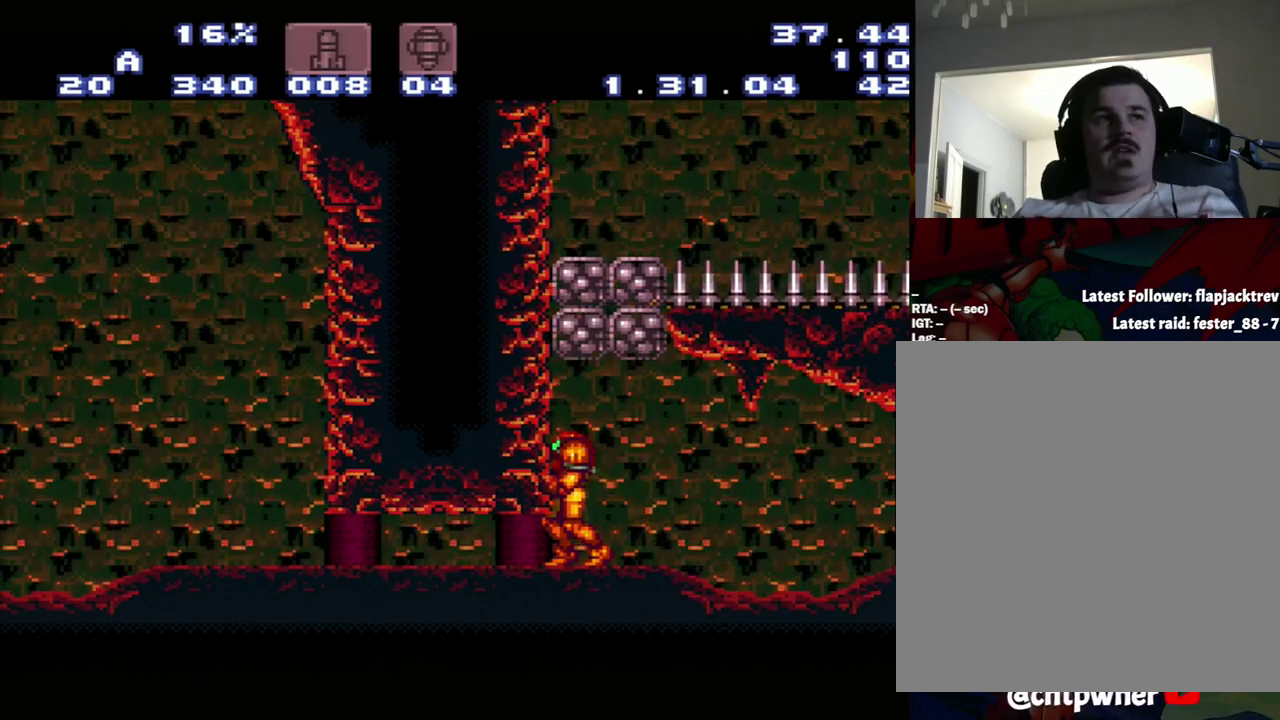
{"buttons": [], "events": [[333, "A", "up"]]}
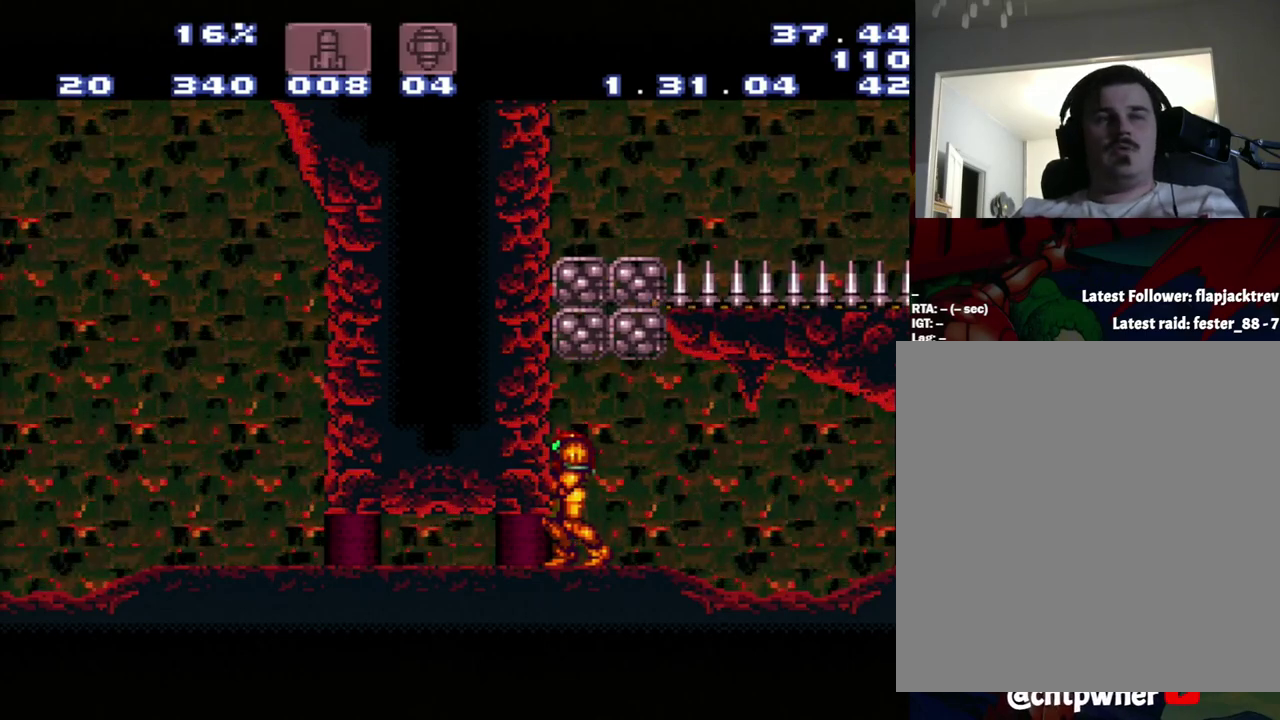
{"buttons": [], "events": []}
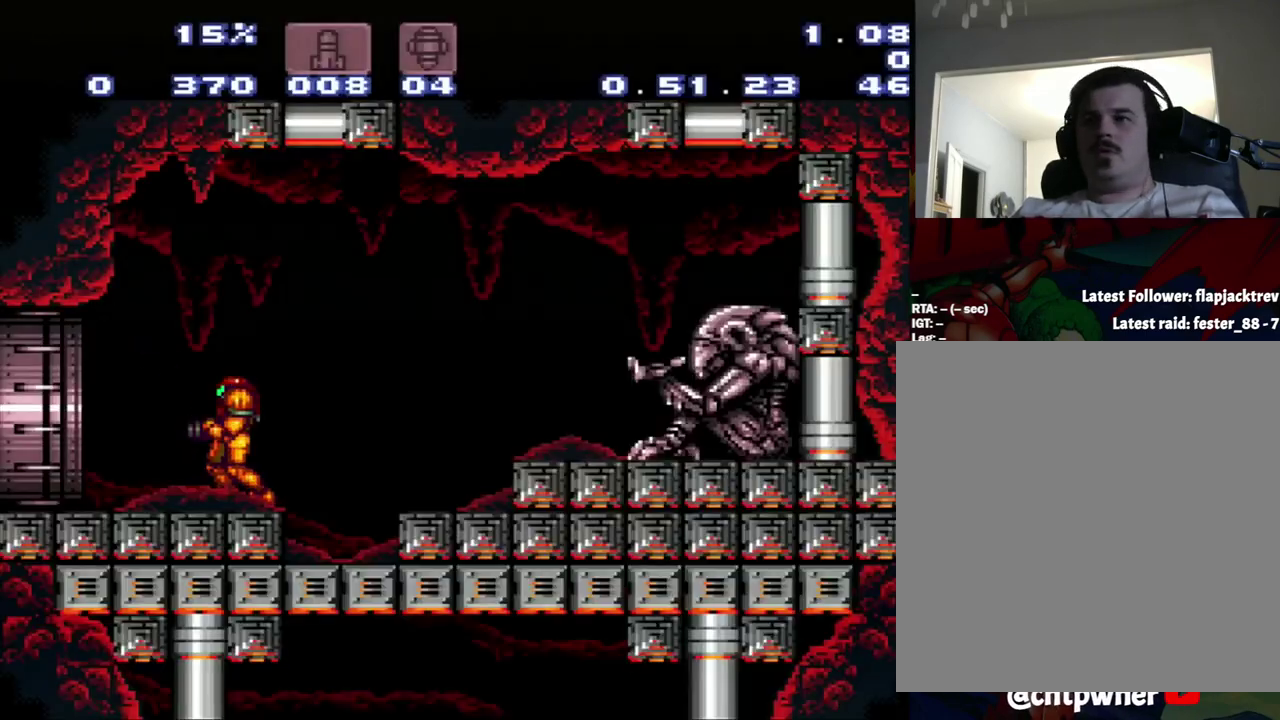
{"buttons": ["A", "DPAD_LEFT"], "events": [[200, "A", "down"], [233, "DPAD_LEFT", "down"]]}
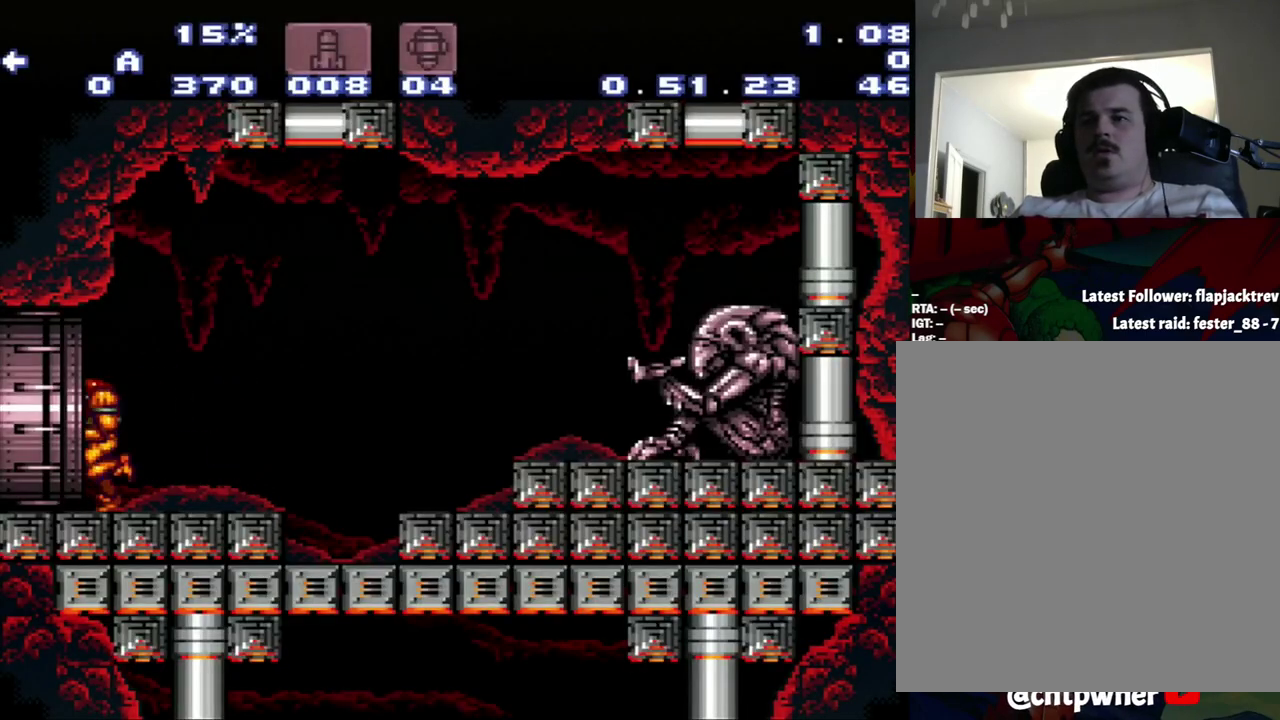
{"buttons": ["A", "DPAD_LEFT"], "events": []}
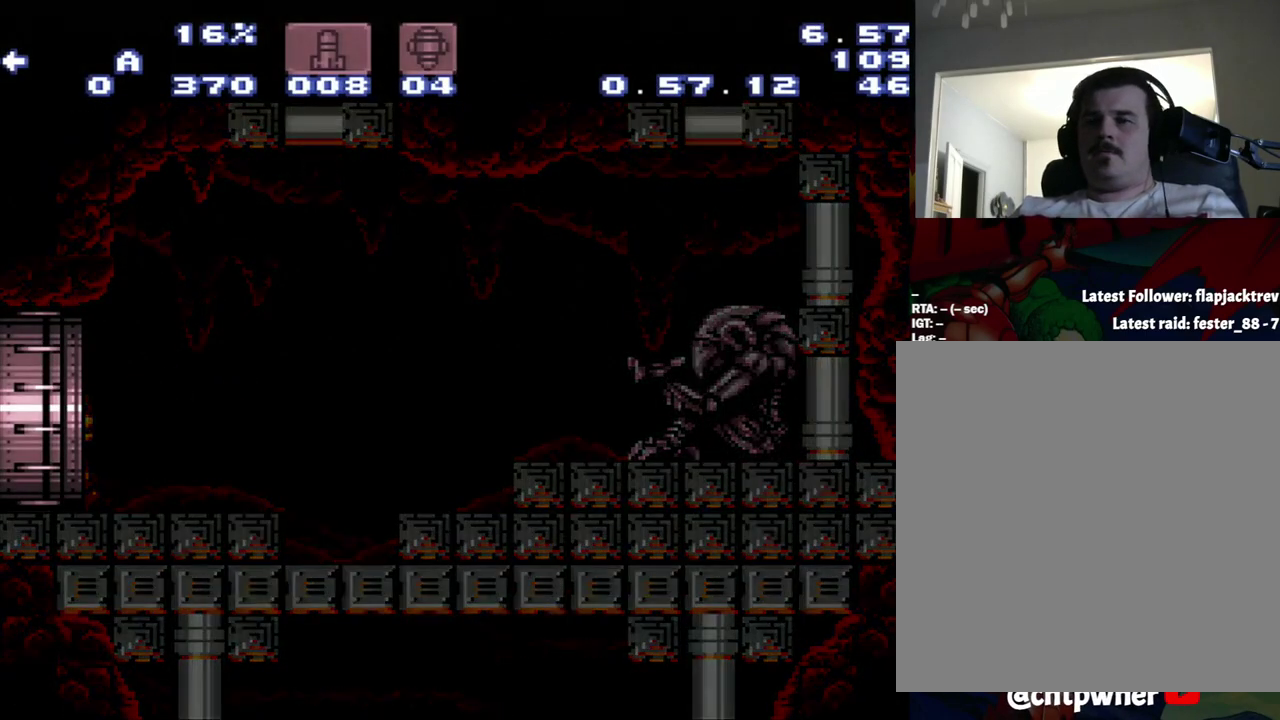
{"buttons": ["A", "DPAD_LEFT"], "events": []}
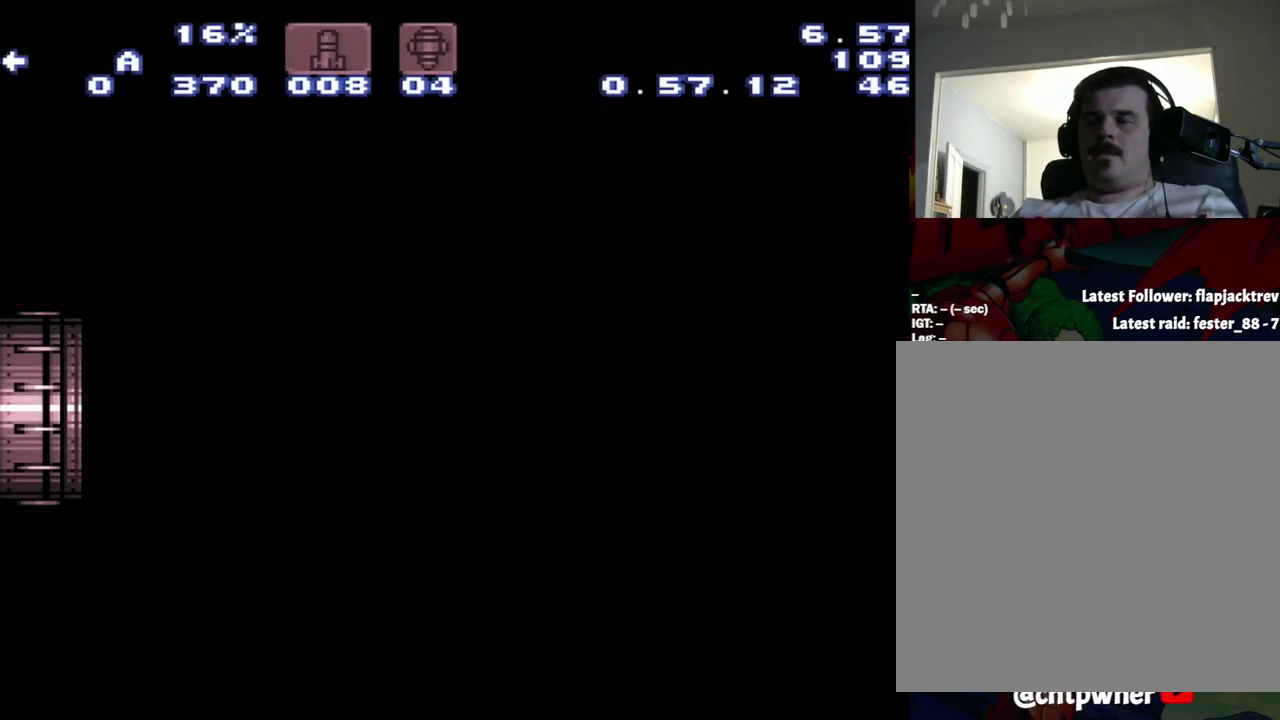
{"buttons": ["A", "DPAD_LEFT"], "events": []}
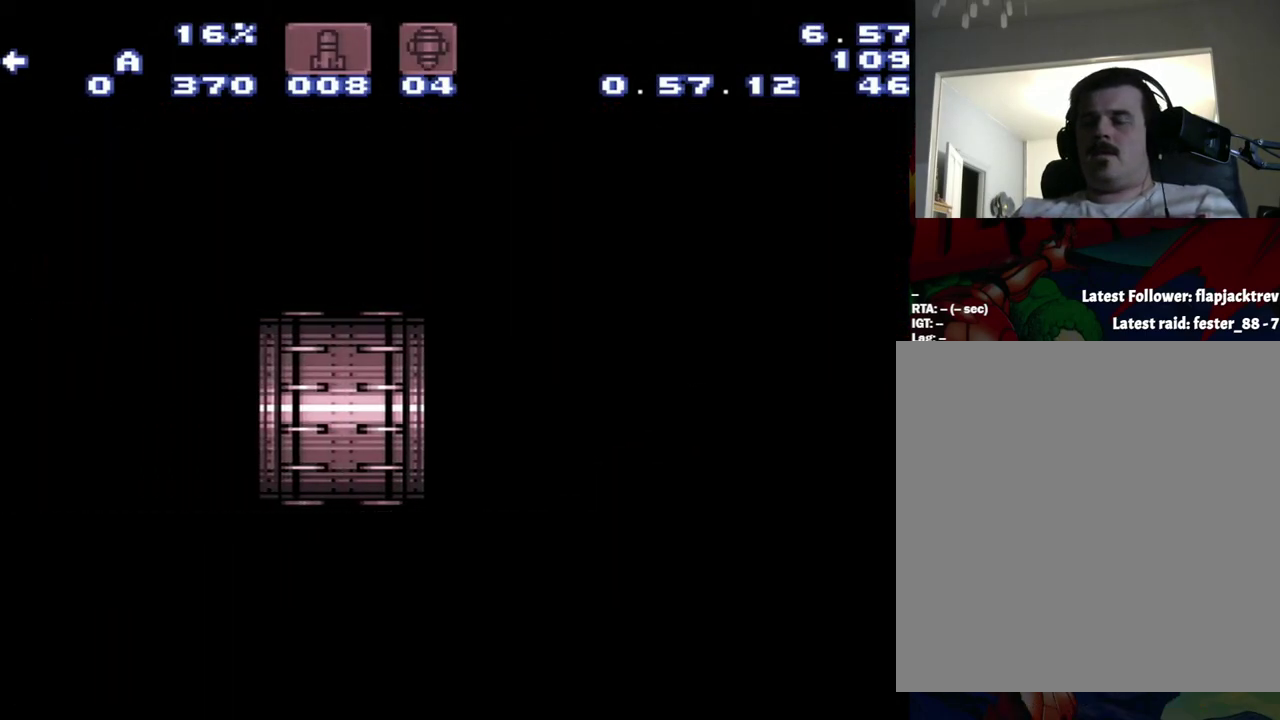
{"buttons": ["A", "DPAD_LEFT"], "events": []}
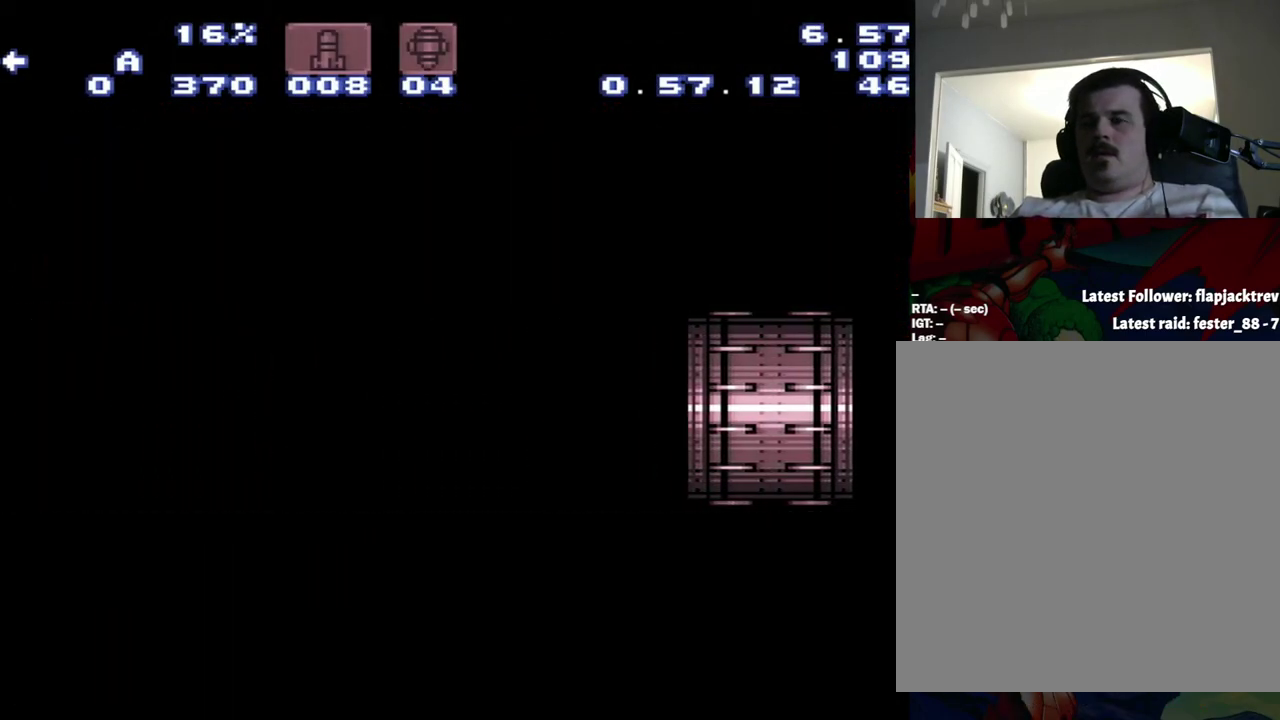
{"buttons": ["A", "DPAD_LEFT"], "events": []}
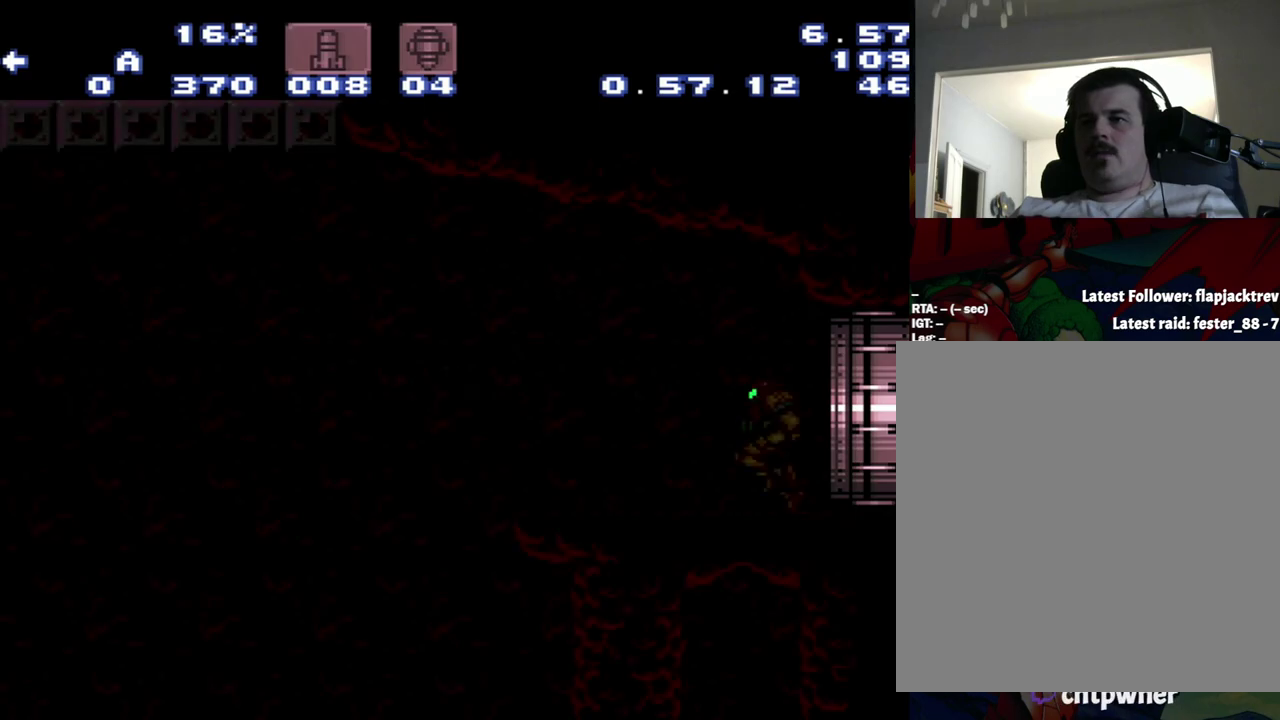
{"buttons": ["A", "DPAD_LEFT"], "events": []}